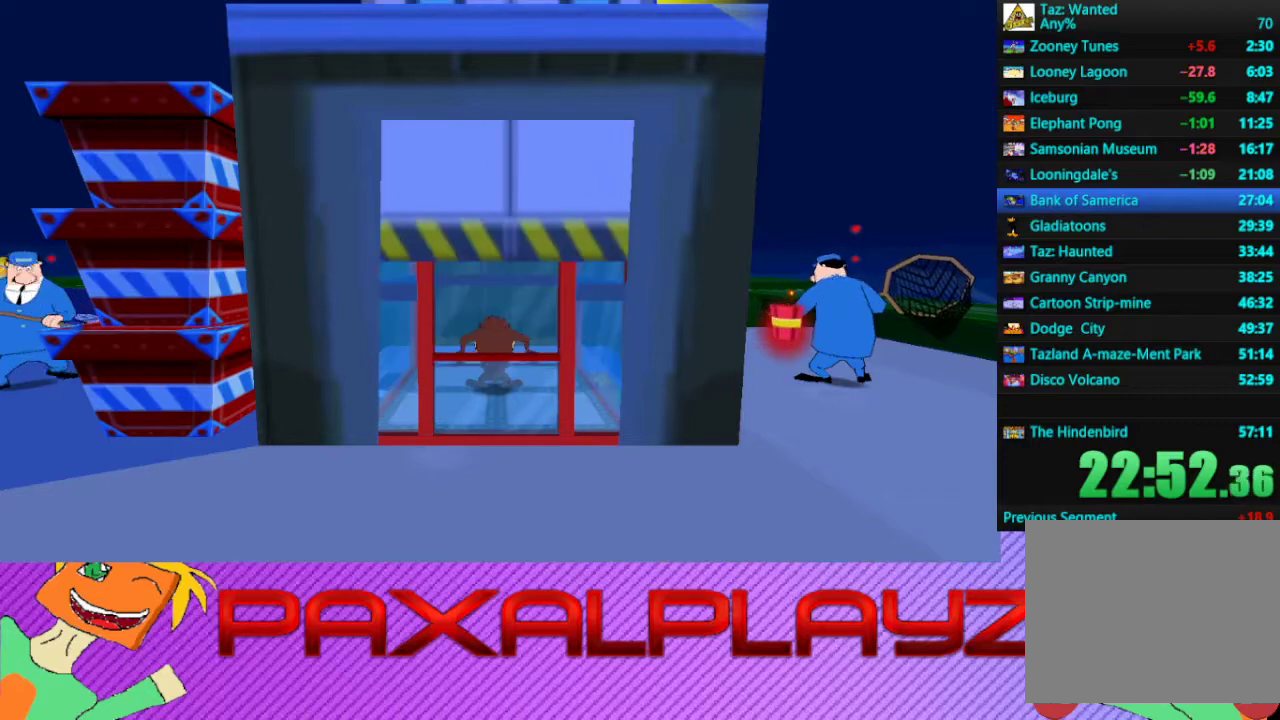
Gameplay with a controller (PlayStation layout); each line is a JSON object with the inputs held at the frame after it. "events" lists button and stick changes between this image and that frame as [ms after this image, input, new state], when the widget could be followed in between. Not read: R3 right_stick.
{"buttons": ["CIRCLE"], "left_stick": "down", "events": [[67, "left_stick", "down"], [133, "CIRCLE", "down"]]}
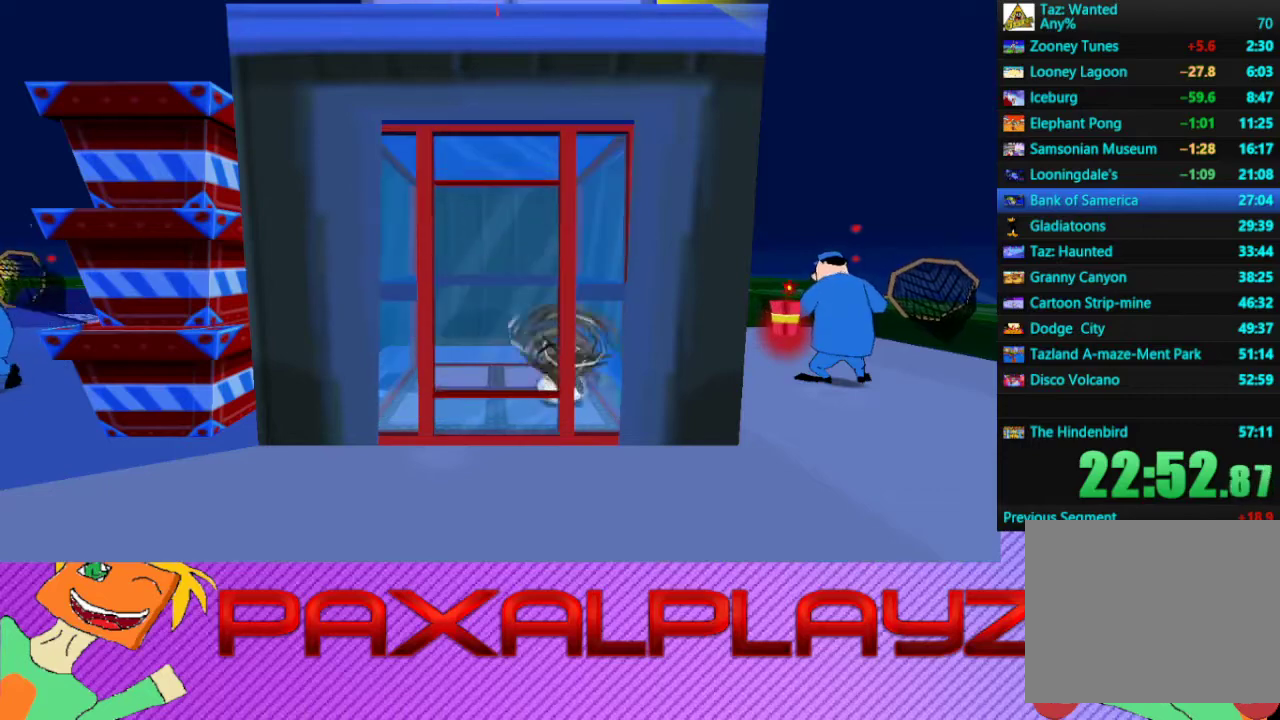
{"buttons": ["CIRCLE"], "left_stick": "down", "events": [[167, "left_stick", "down-left"], [433, "left_stick", "down"]]}
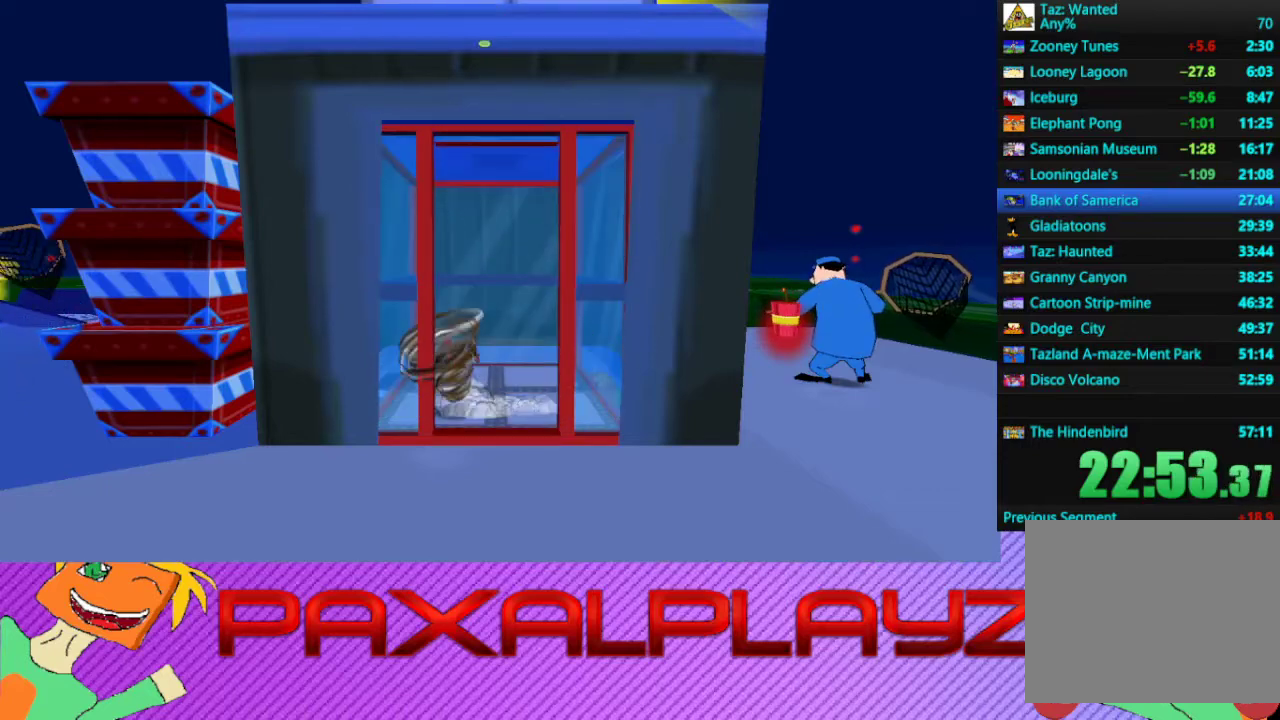
{"buttons": ["CIRCLE"], "left_stick": "down-right", "events": [[333, "left_stick", "down-right"]]}
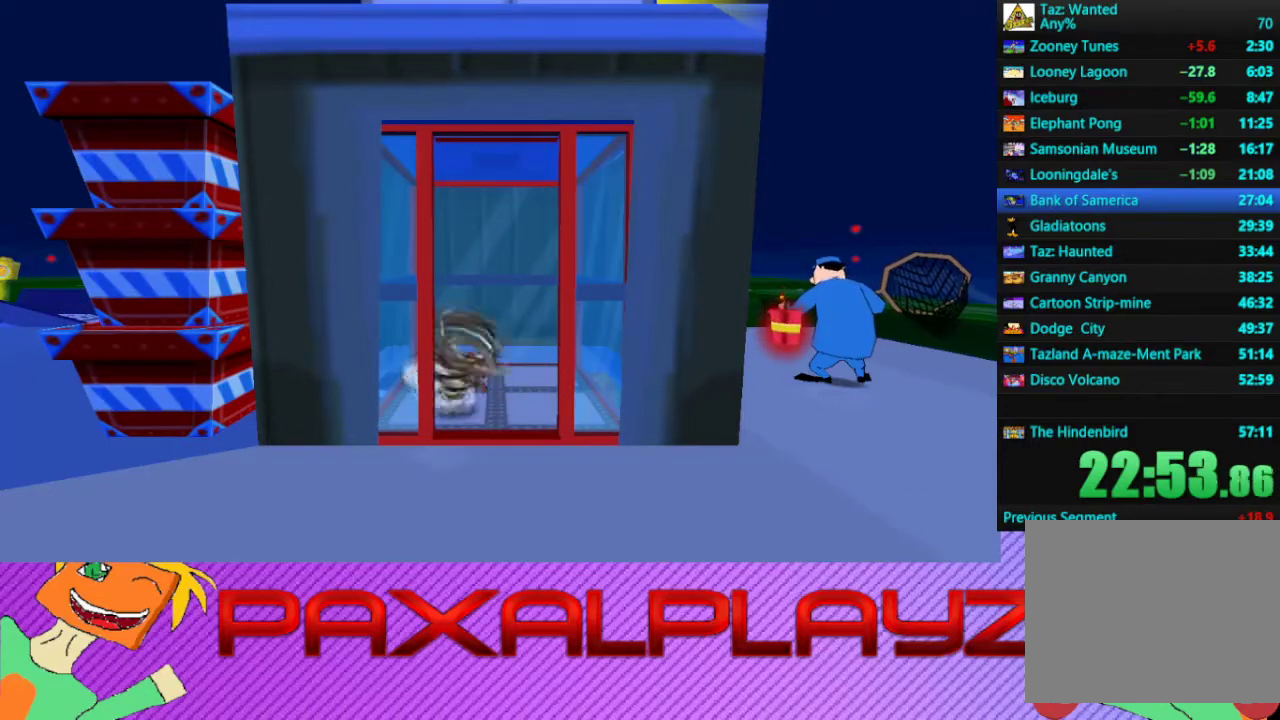
{"buttons": [], "left_stick": "center", "events": [[33, "left_stick", "center"], [100, "CIRCLE", "up"], [100, "CROSS", "down"], [200, "CROSS", "up"]]}
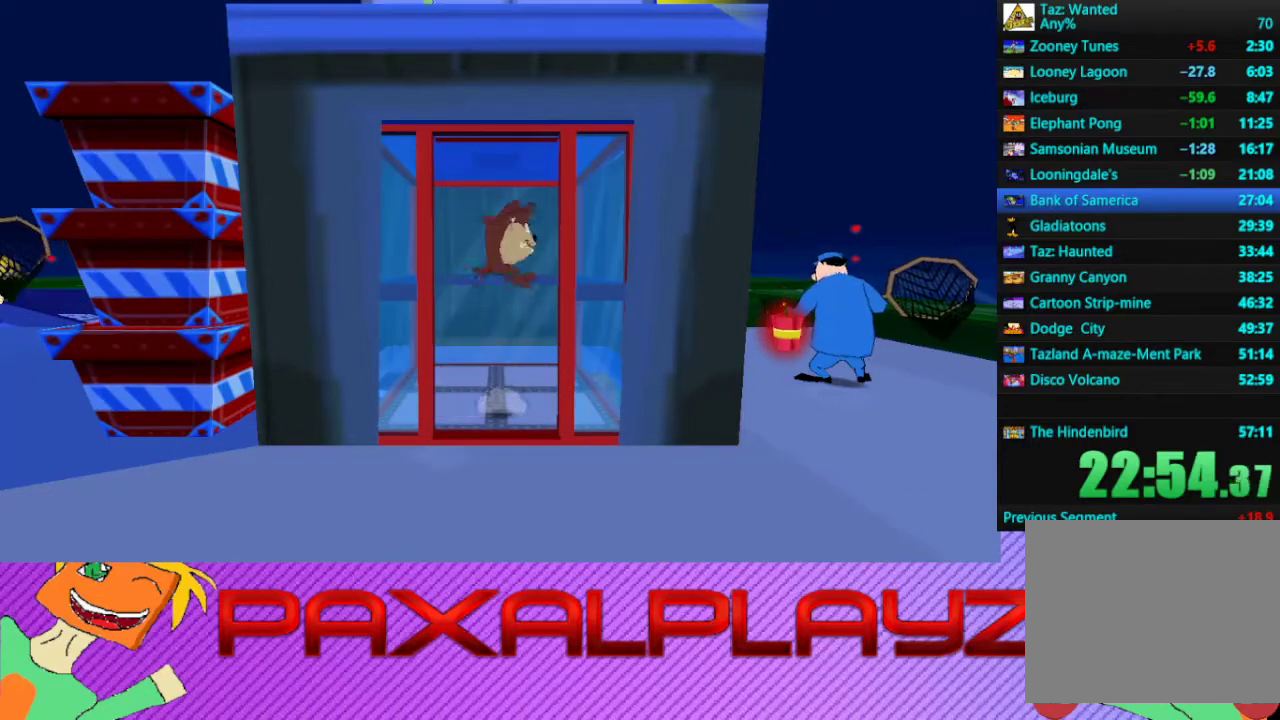
{"buttons": ["CIRCLE"], "left_stick": "down", "events": [[367, "left_stick", "down"], [467, "CIRCLE", "down"]]}
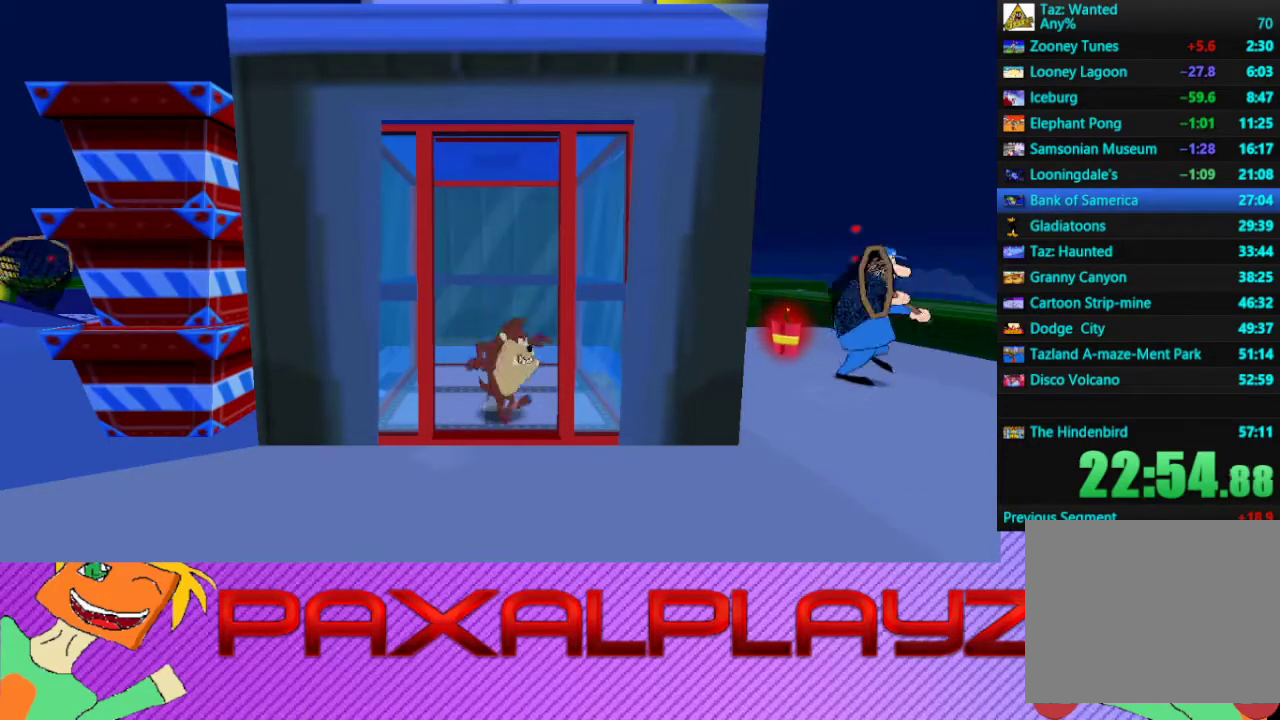
{"buttons": ["CIRCLE"], "left_stick": "left", "events": [[367, "left_stick", "left"]]}
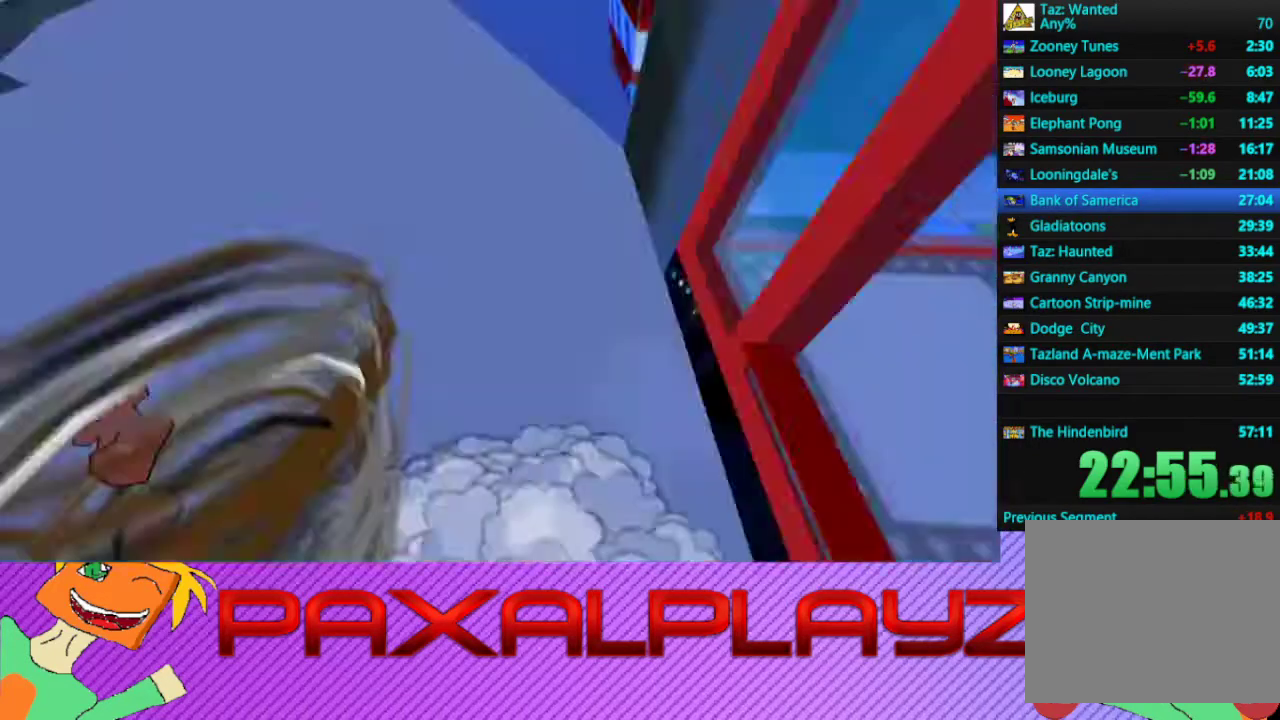
{"buttons": ["CIRCLE"], "left_stick": "right", "events": [[67, "left_stick", "up-left"], [267, "left_stick", "up-right"], [367, "left_stick", "right"]]}
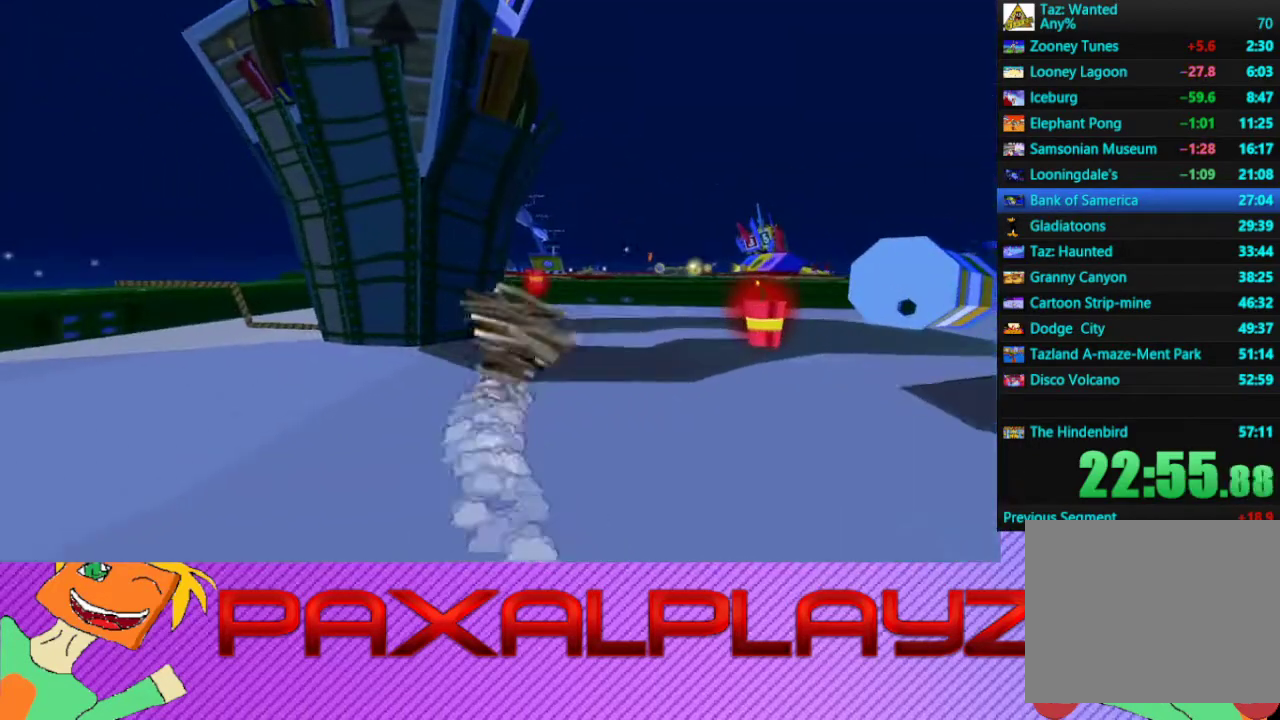
{"buttons": [], "left_stick": "up-right", "events": [[67, "left_stick", "down-right"], [300, "left_stick", "right"], [467, "CIRCLE", "up"], [467, "left_stick", "up-right"]]}
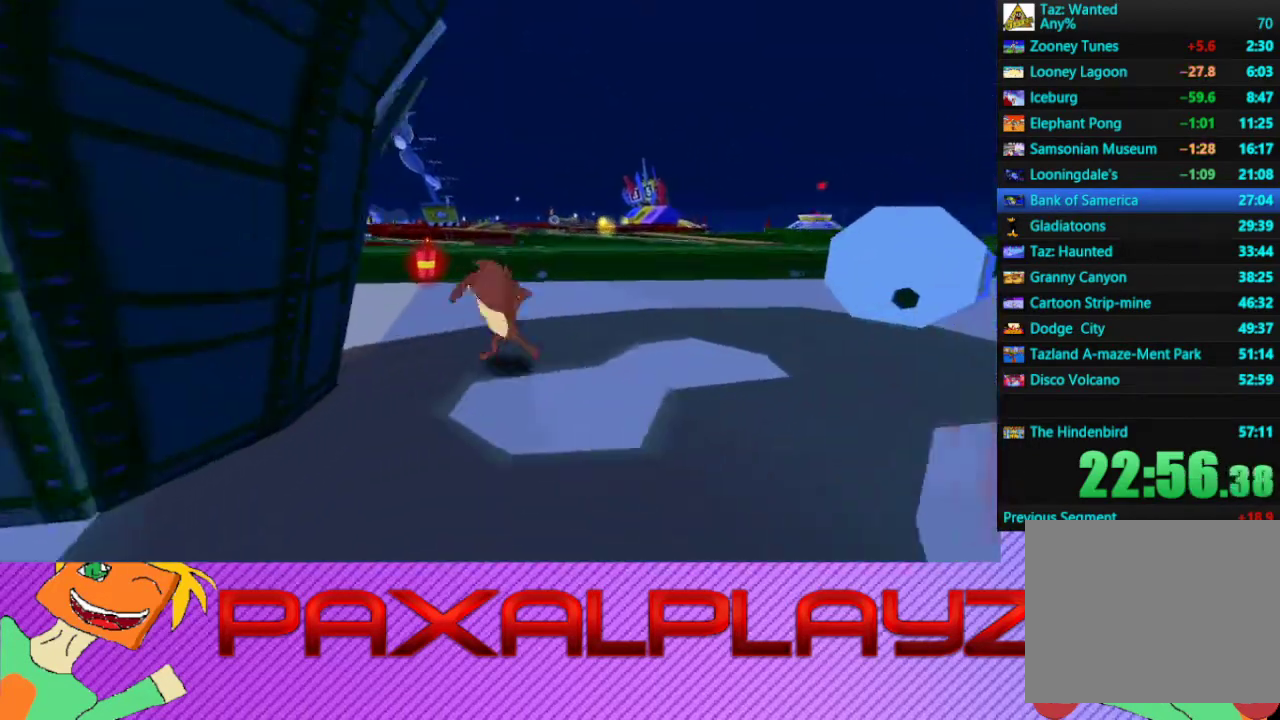
{"buttons": [], "left_stick": "up-right", "events": []}
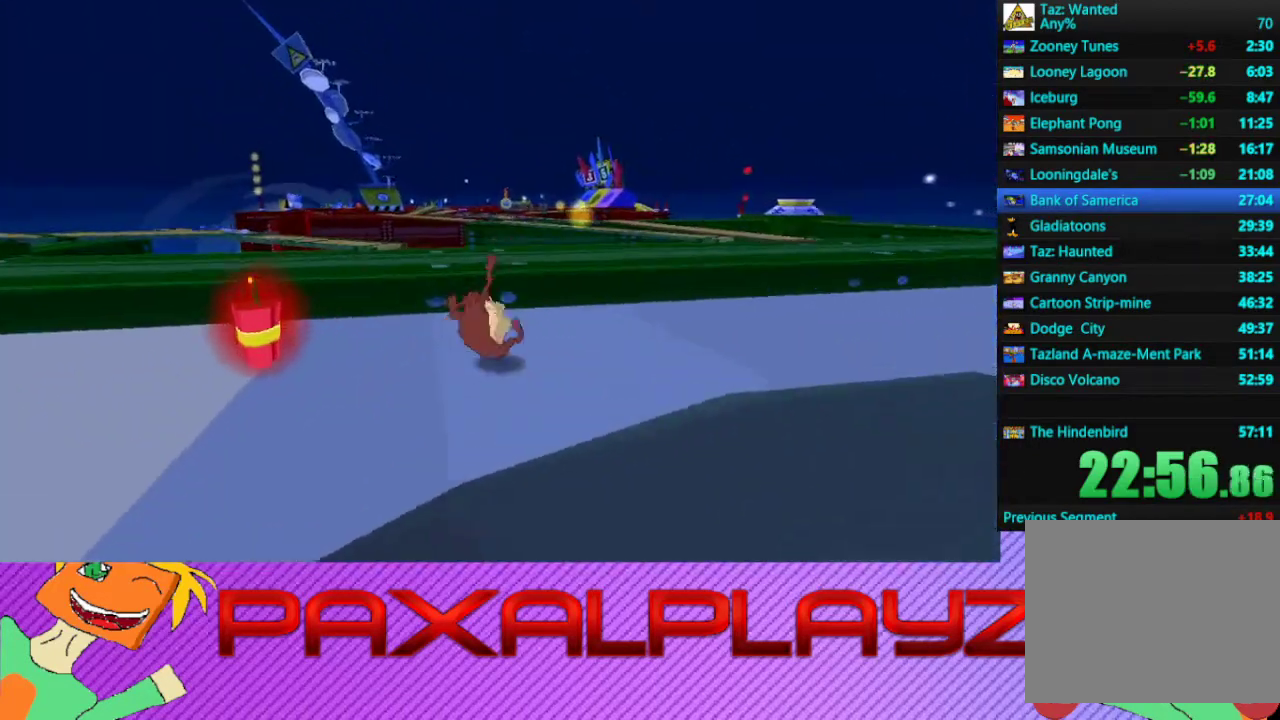
{"buttons": ["CROSS", "L2"], "left_stick": "up-right", "events": [[33, "CROSS", "down"], [133, "CROSS", "up"], [333, "CROSS", "down"], [400, "CROSS", "up"], [433, "L2", "down"], [500, "CROSS", "down"]]}
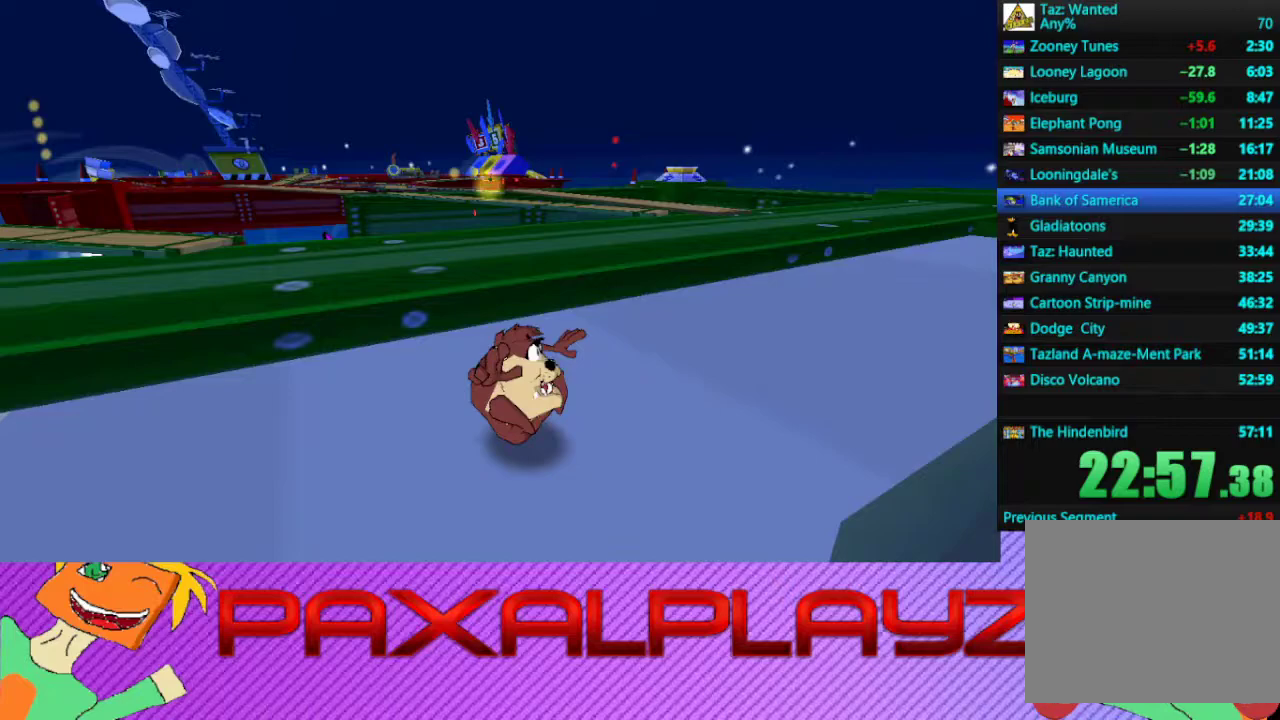
{"buttons": [], "left_stick": "up-left", "events": [[67, "CROSS", "up"], [167, "CROSS", "down"], [200, "L2", "up"], [233, "CROSS", "up"], [333, "left_stick", "up"], [500, "left_stick", "up-left"]]}
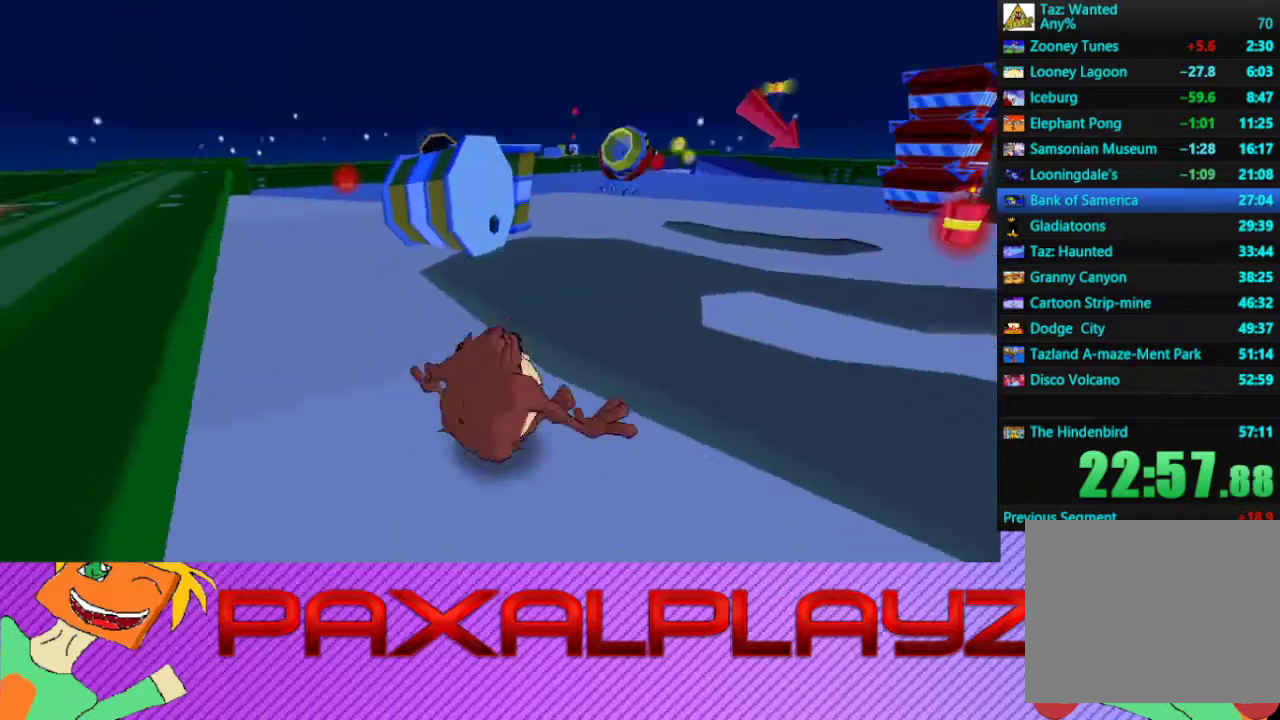
{"buttons": [], "left_stick": "up-left", "events": []}
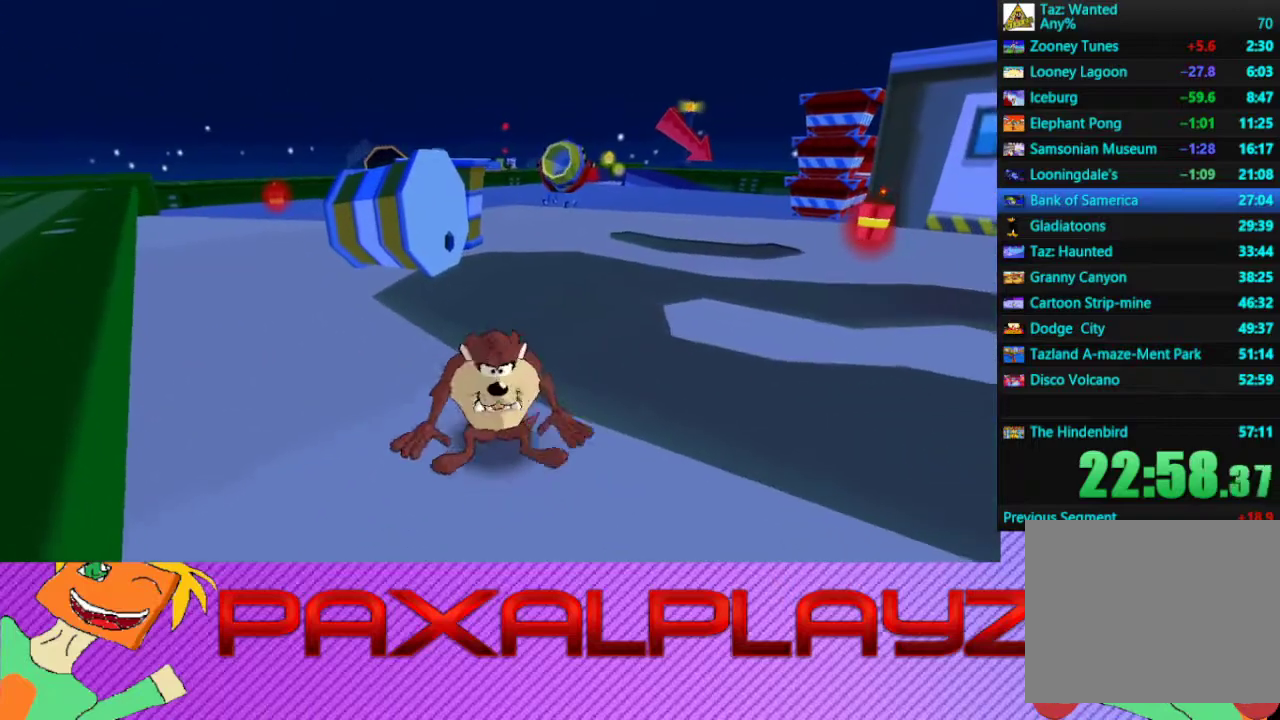
{"buttons": [], "left_stick": "up-right", "events": [[133, "left_stick", "up"], [333, "left_stick", "up-right"]]}
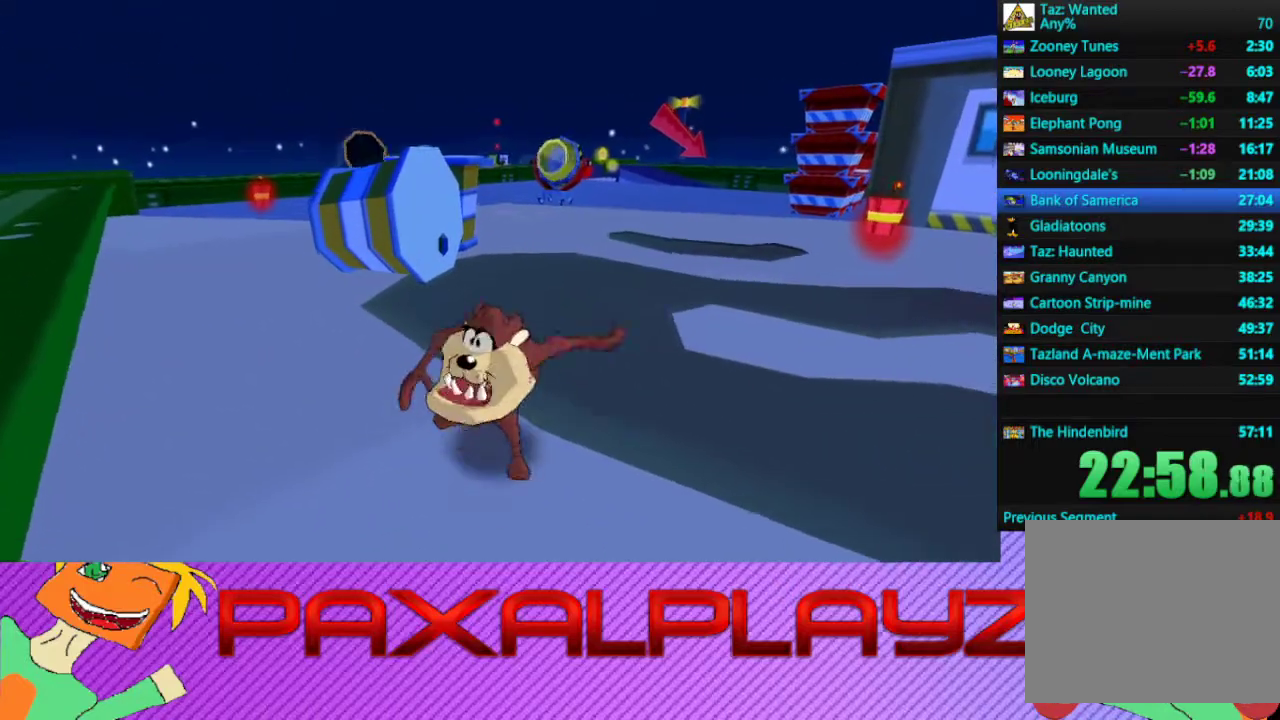
{"buttons": [], "left_stick": "up-right", "events": []}
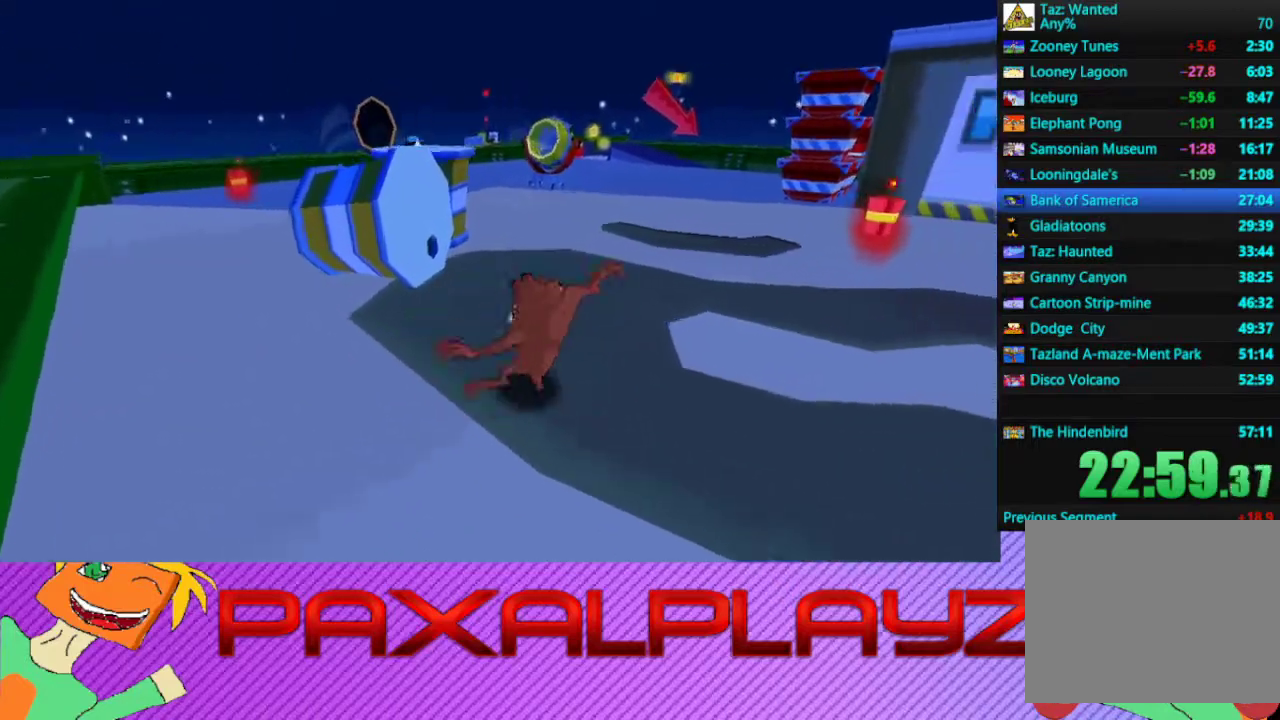
{"buttons": [], "left_stick": "up-left", "events": [[167, "left_stick", "up"], [467, "left_stick", "up-left"]]}
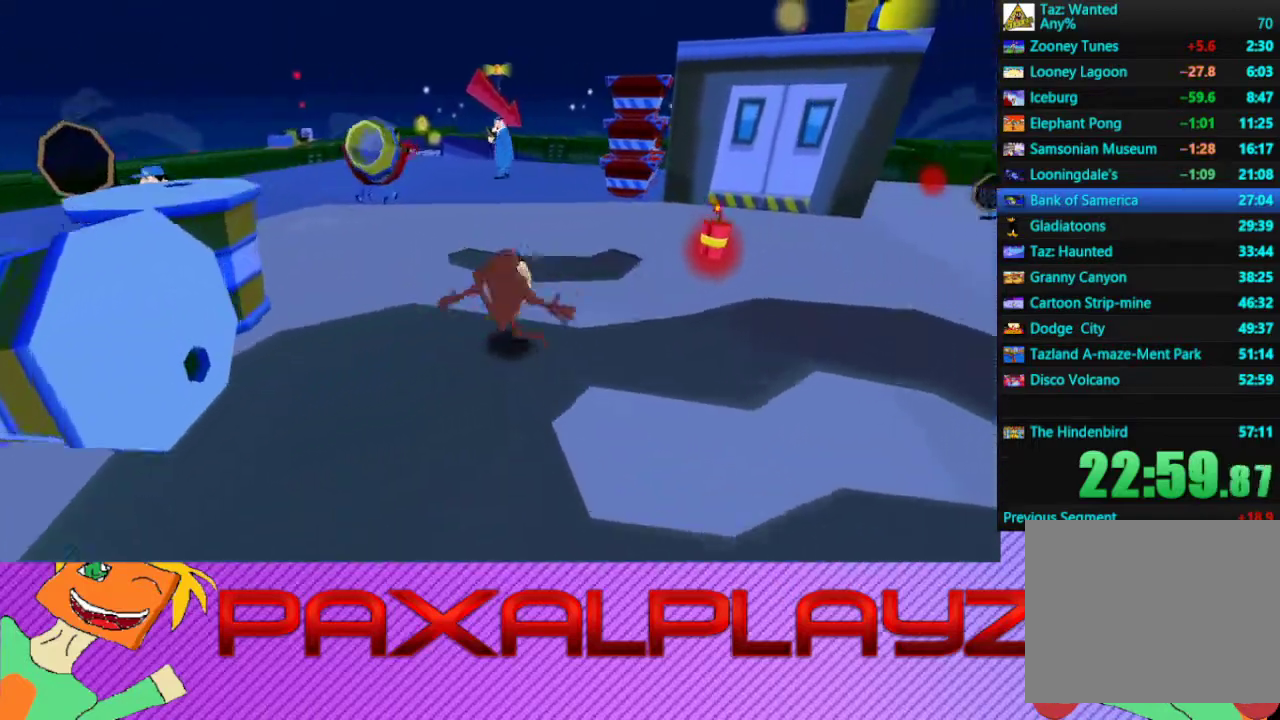
{"buttons": [], "left_stick": "left", "events": [[400, "left_stick", "left"]]}
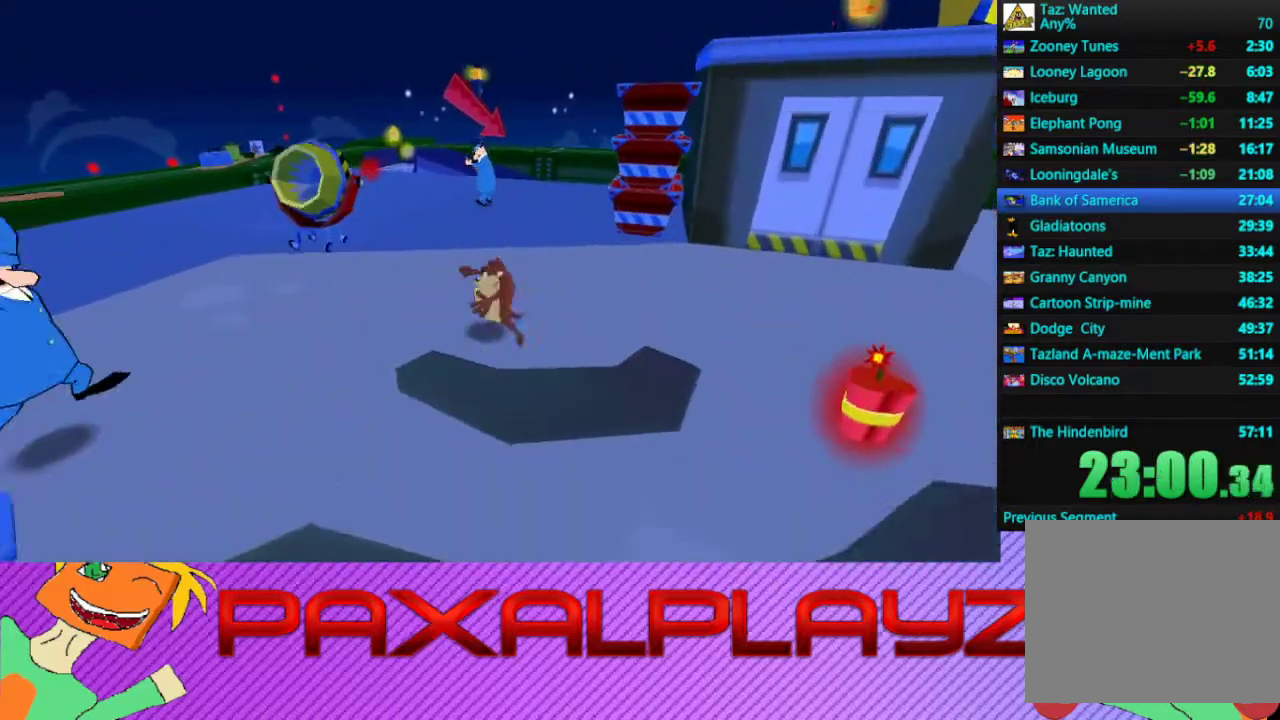
{"buttons": [], "left_stick": "up-left", "events": [[167, "CROSS", "down"], [200, "left_stick", "up-left"], [467, "CROSS", "up"]]}
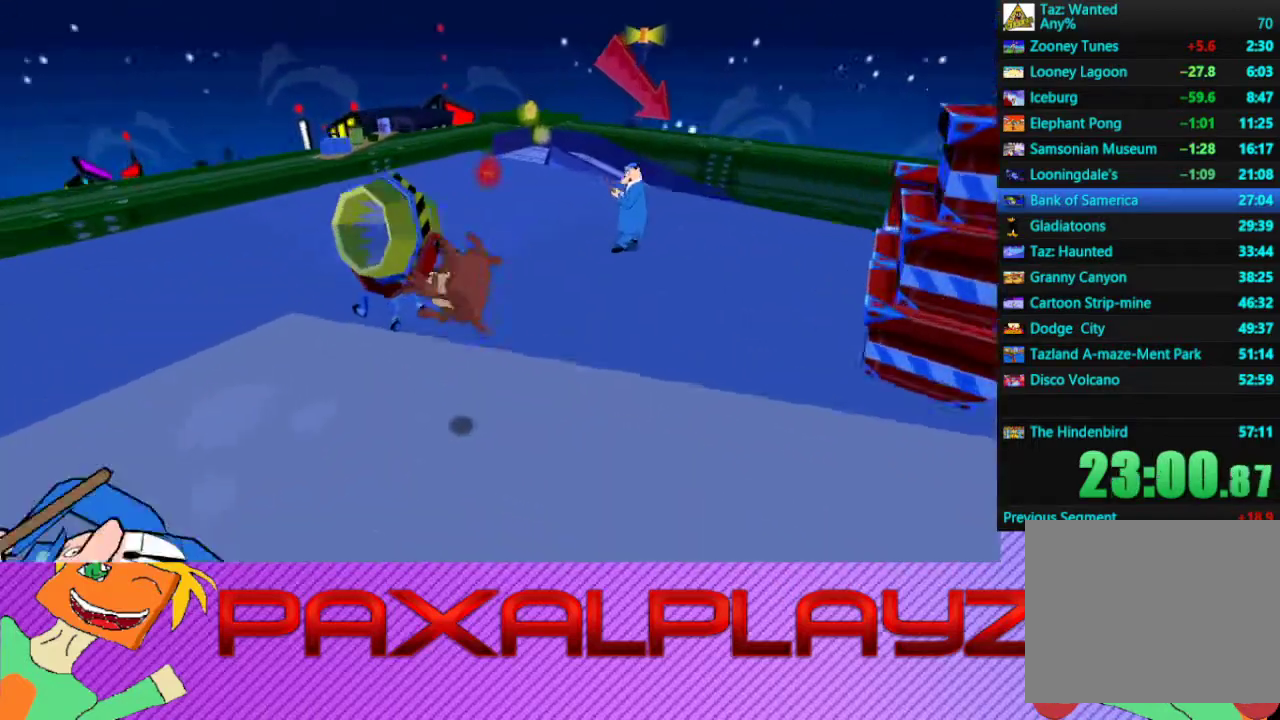
{"buttons": ["CROSS"], "left_stick": "up", "events": [[67, "CROSS", "down"], [133, "CROSS", "up"], [300, "CROSS", "down"], [367, "left_stick", "up"]]}
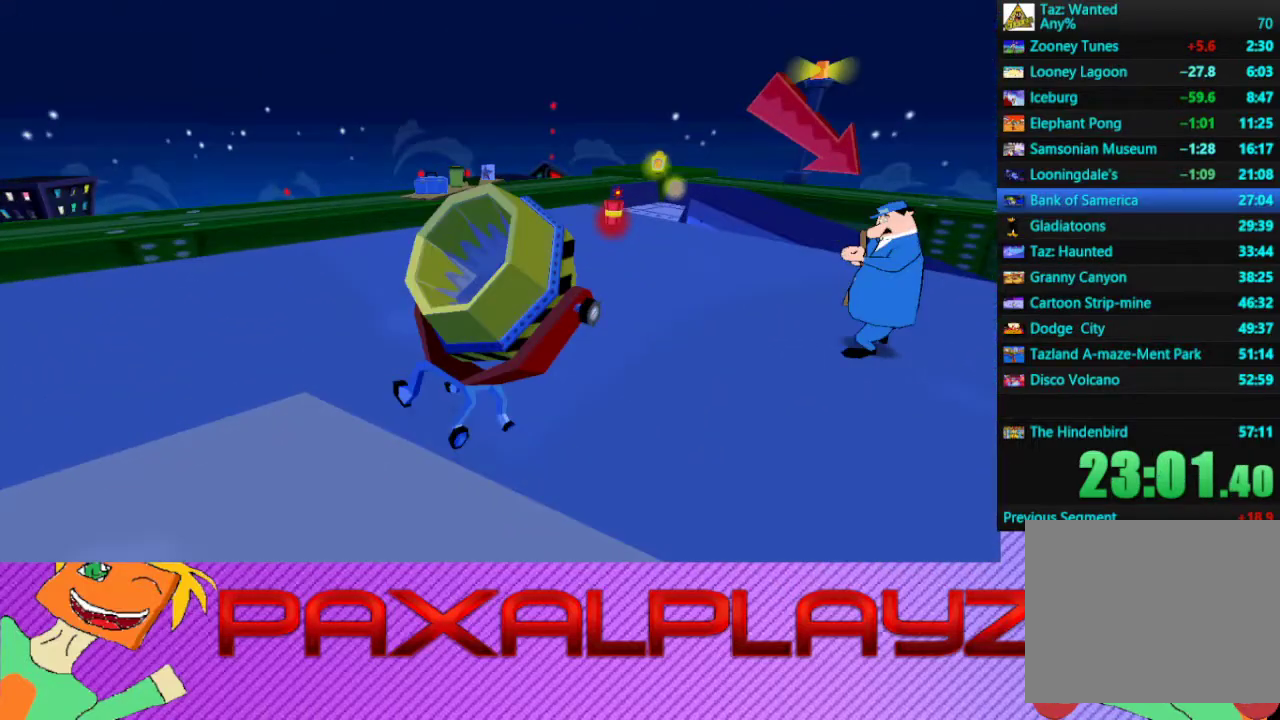
{"buttons": [], "left_stick": "center", "events": [[133, "CROSS", "up"], [267, "left_stick", "center"]]}
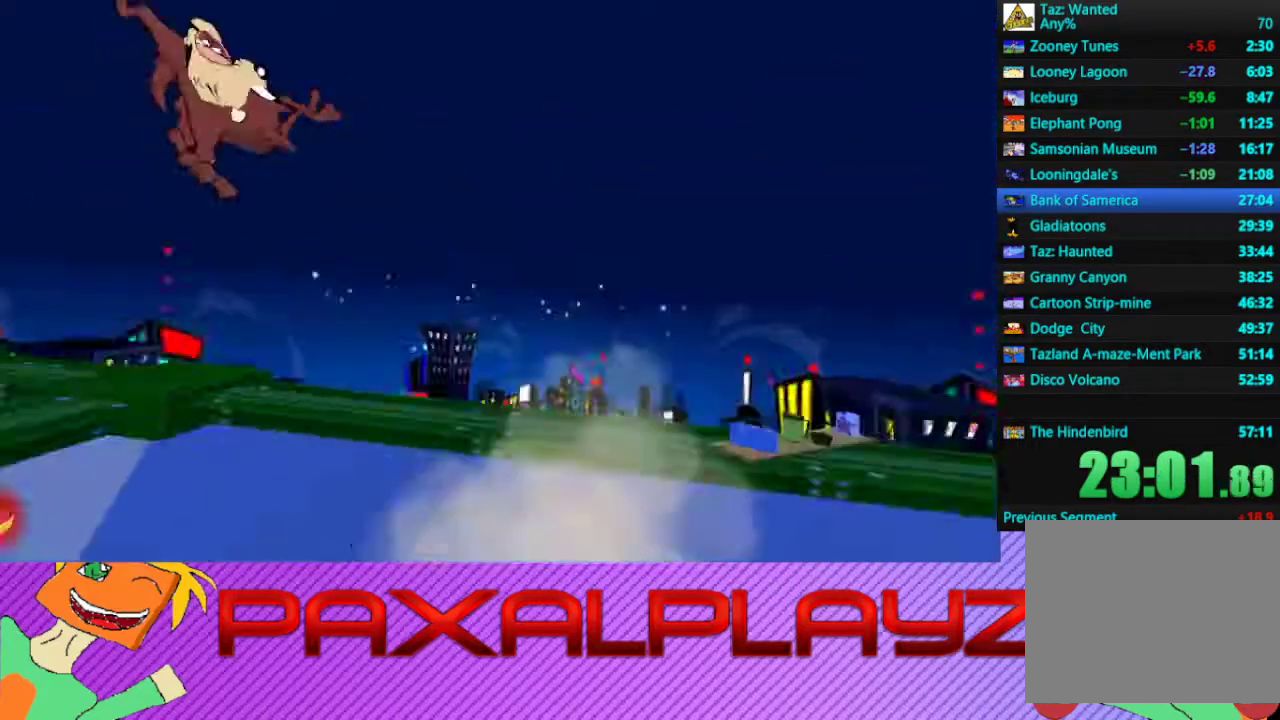
{"buttons": [], "left_stick": "center", "events": []}
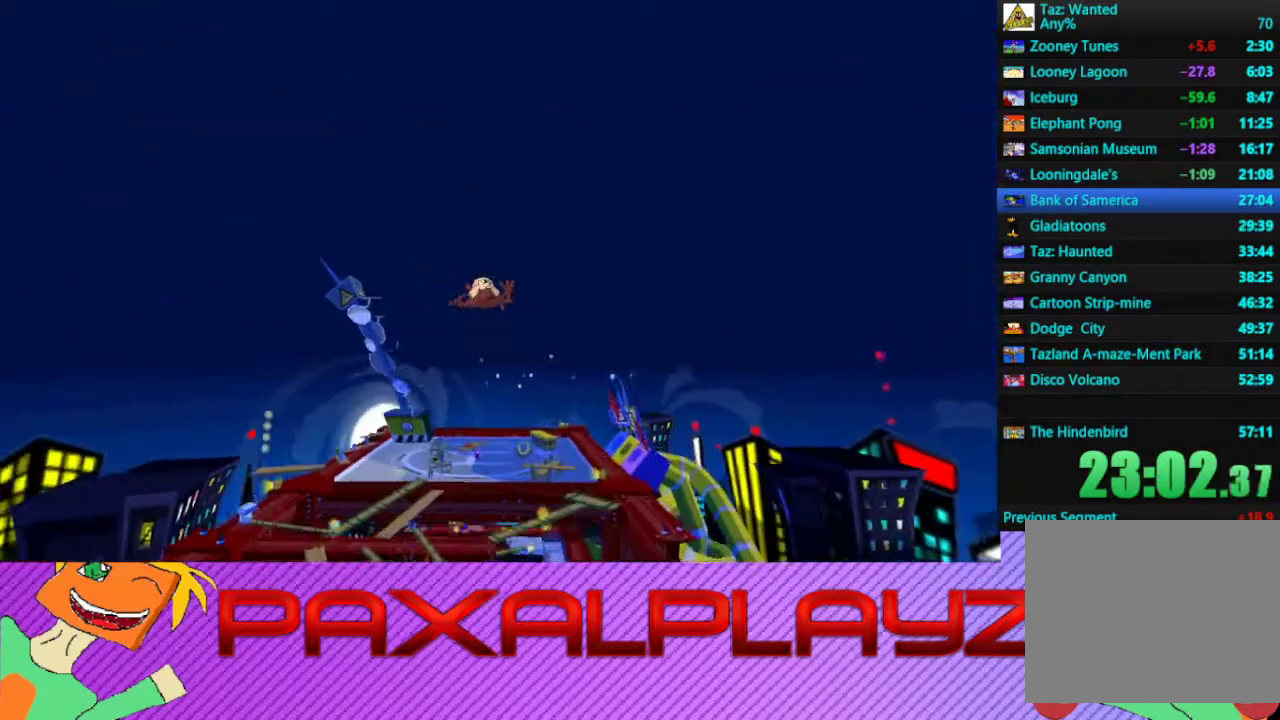
{"buttons": [], "left_stick": "left", "events": [[133, "left_stick", "up-left"], [333, "left_stick", "left"]]}
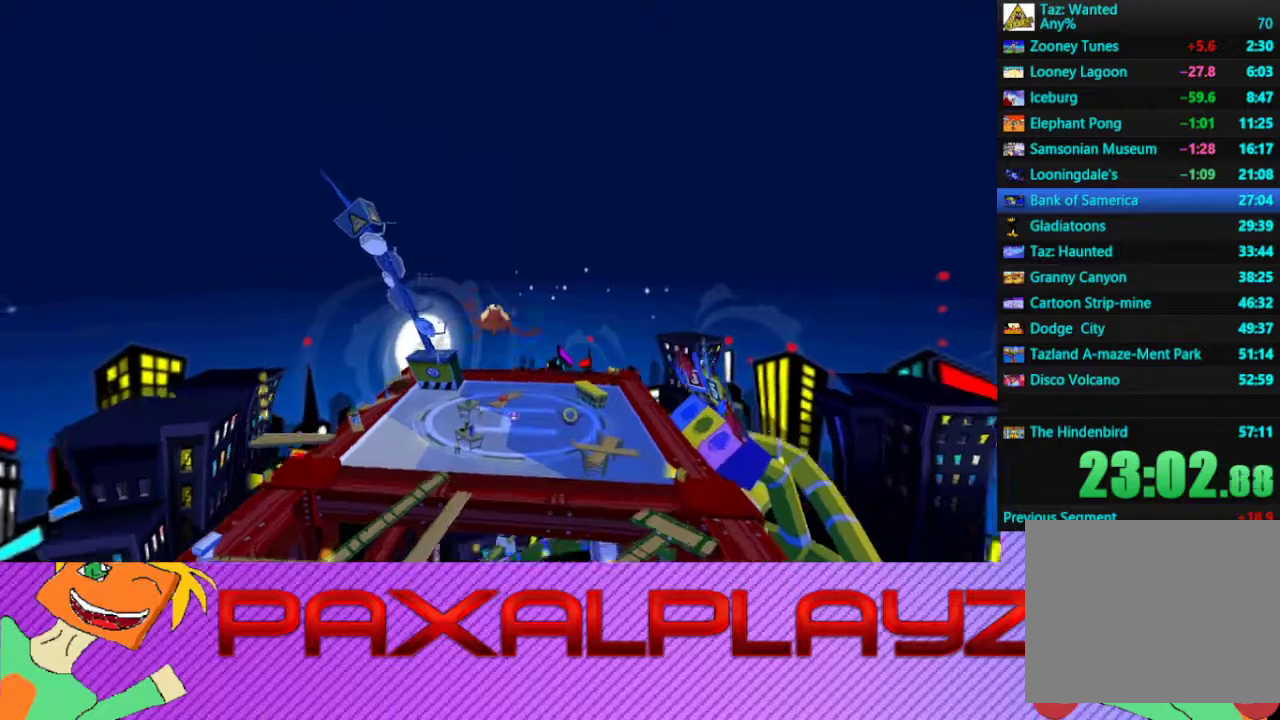
{"buttons": [], "left_stick": "left", "events": []}
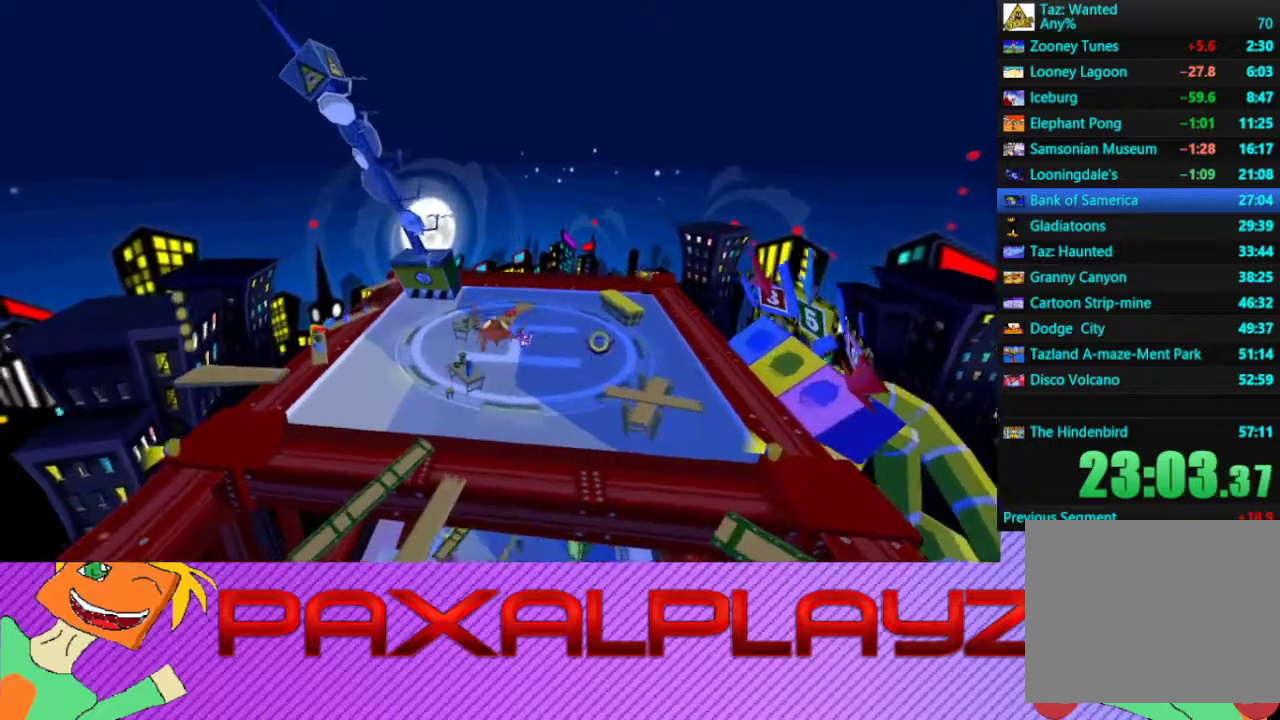
{"buttons": [], "left_stick": "left", "events": []}
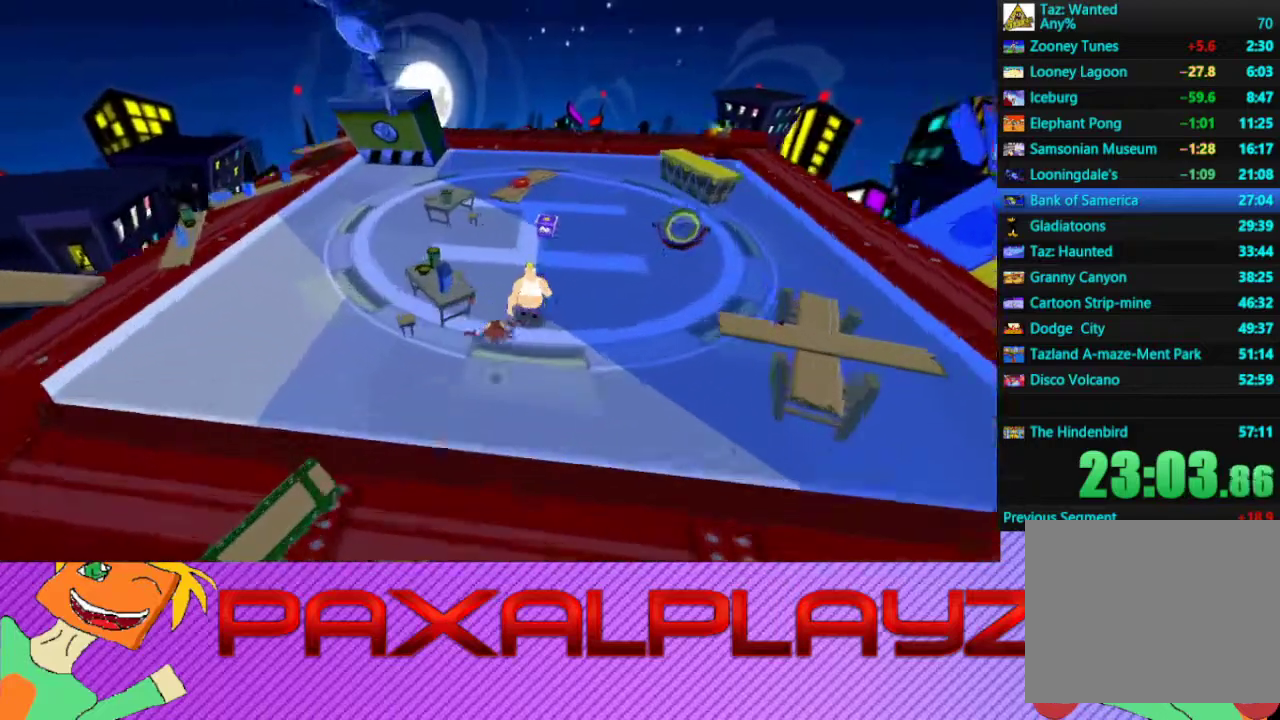
{"buttons": ["CIRCLE"], "left_stick": "left", "events": [[33, "CIRCLE", "down"]]}
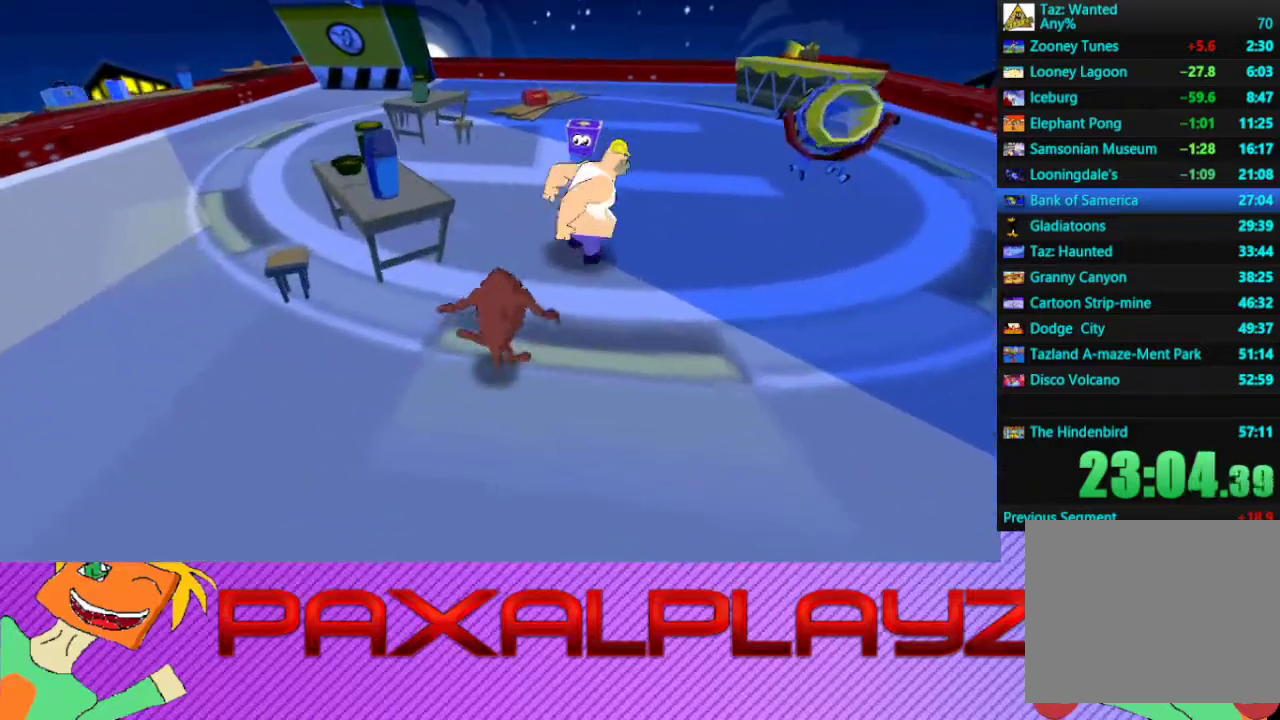
{"buttons": [], "left_stick": "left", "events": [[367, "CIRCLE", "up"]]}